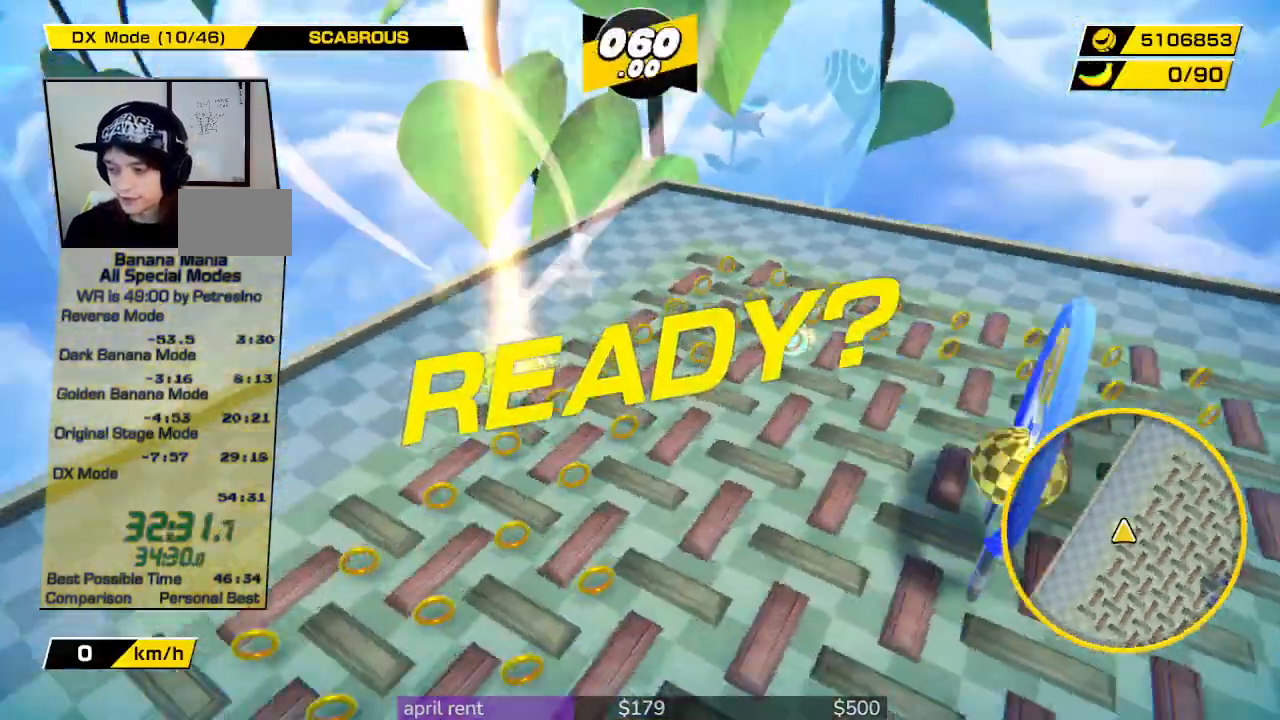
Gameplay with a controller; each line is a JSON object with the inputs held at the frame after it. "button_events" lists button changes between this image and that frame as [ms after this image, input, new state], when the widget could be followed in between (sticks are given only as held states). Not read: L3 R3.
{"buttons": [], "left_stick": "up", "right_stick": "center", "button_events": []}
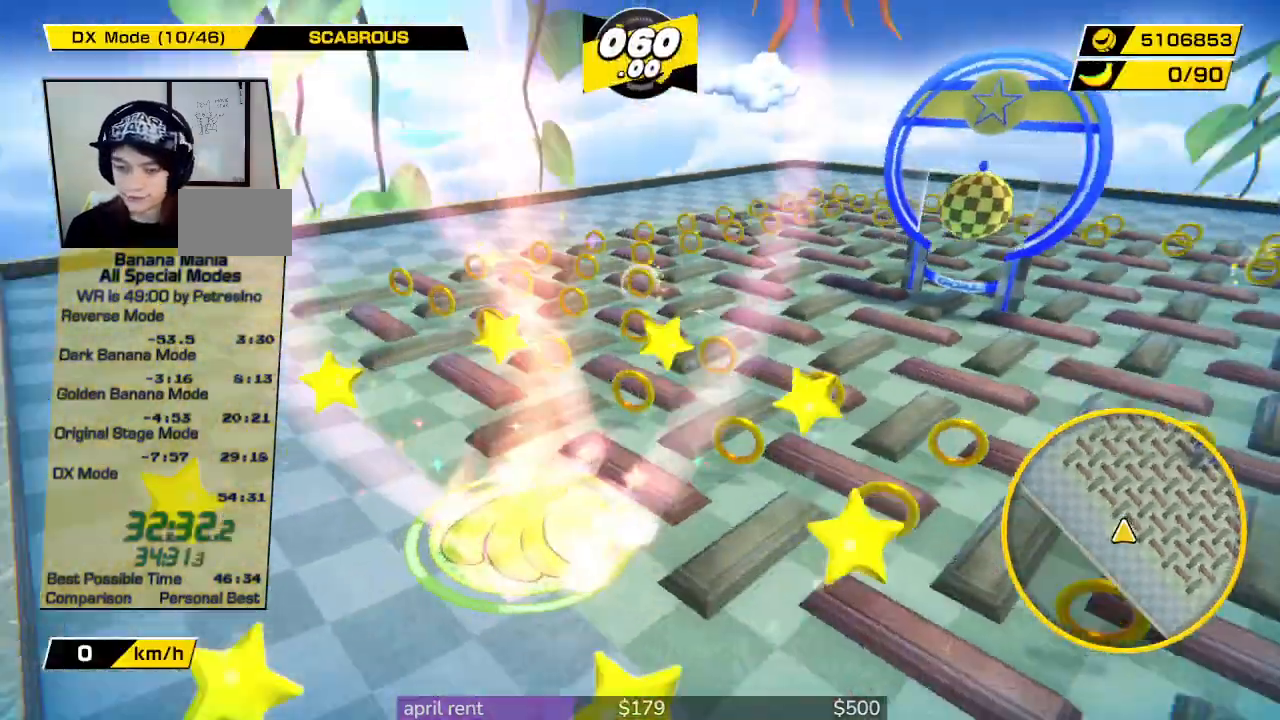
{"buttons": [], "left_stick": "up", "right_stick": "center", "button_events": []}
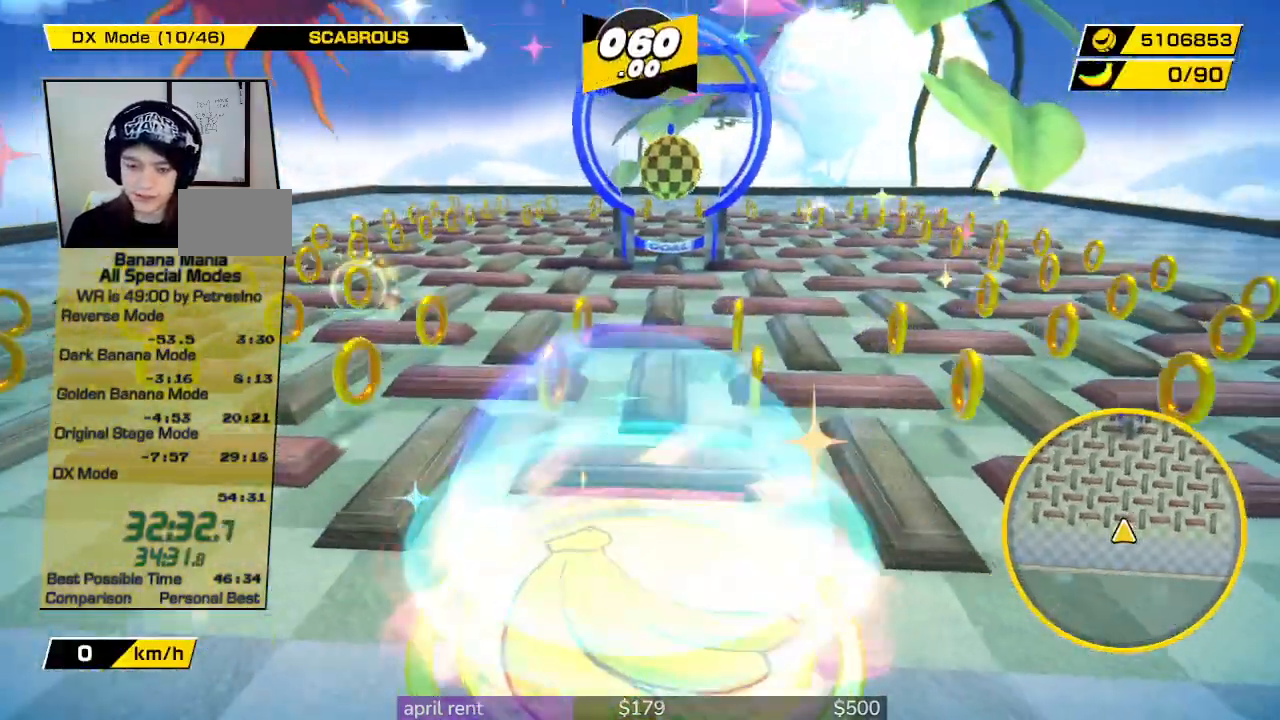
{"buttons": [], "left_stick": "up", "right_stick": "down", "button_events": []}
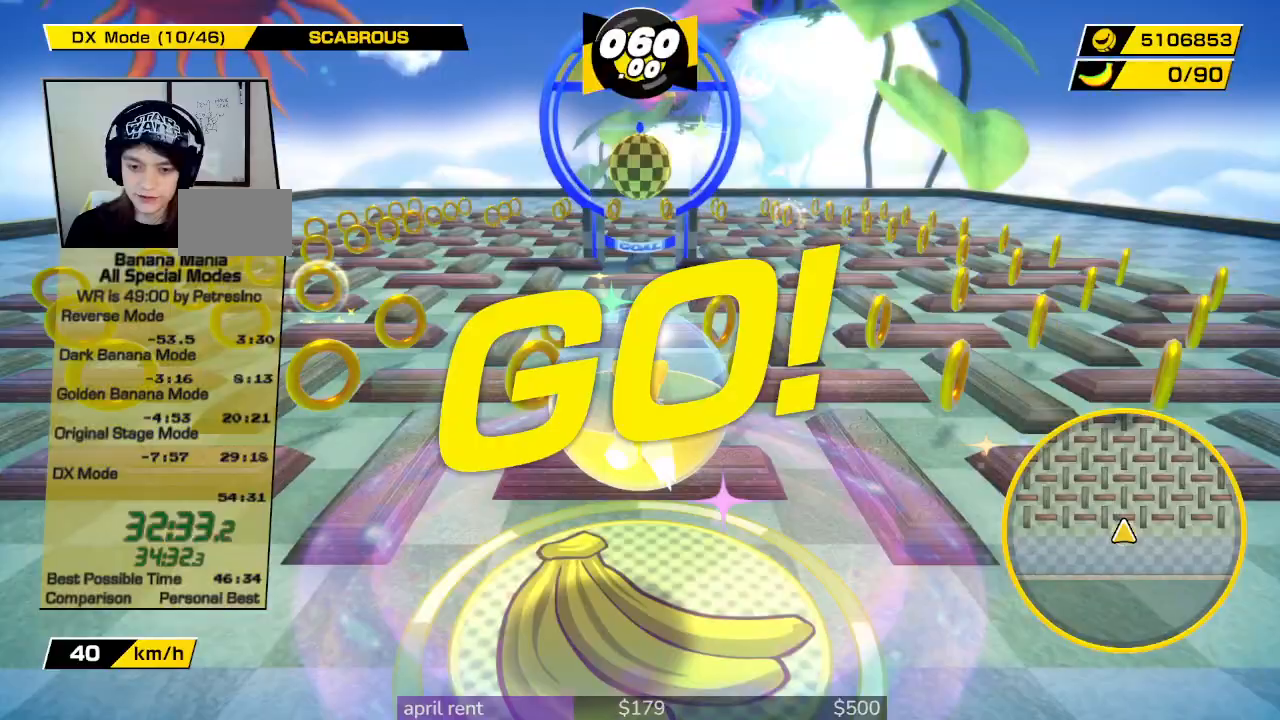
{"buttons": [], "left_stick": "up", "right_stick": "down", "button_events": []}
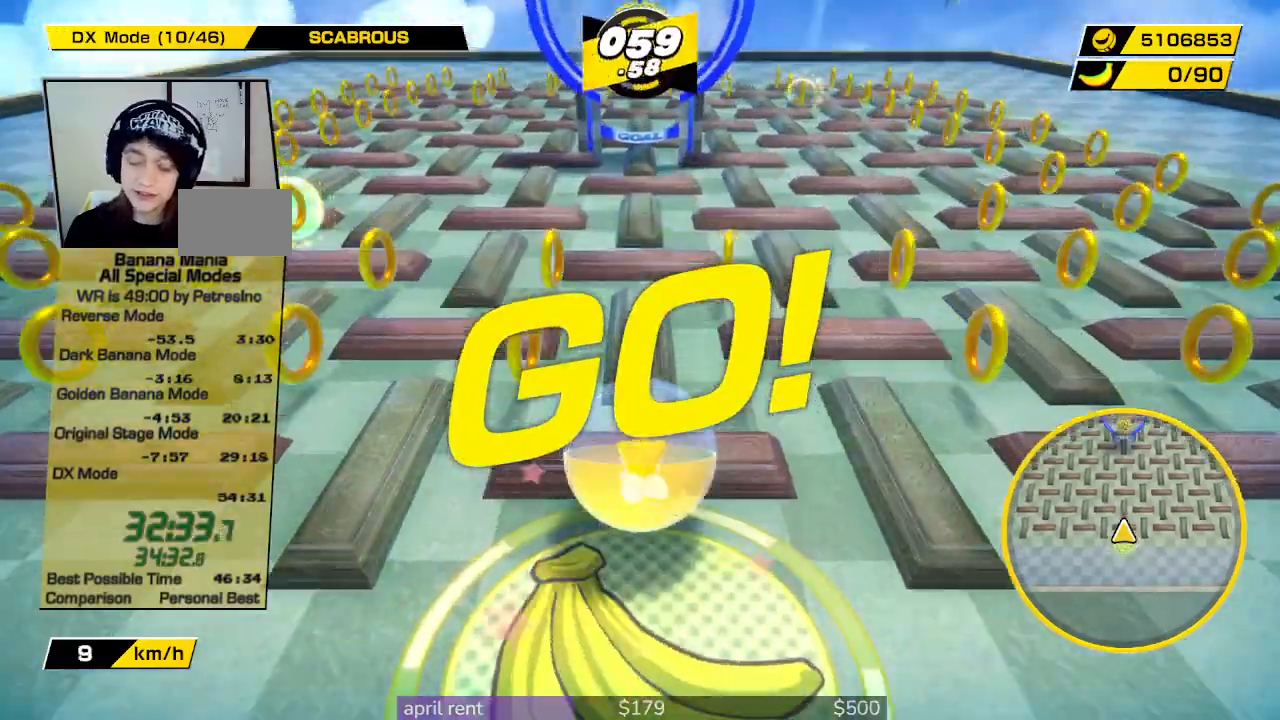
{"buttons": [], "left_stick": "up", "right_stick": "down", "button_events": []}
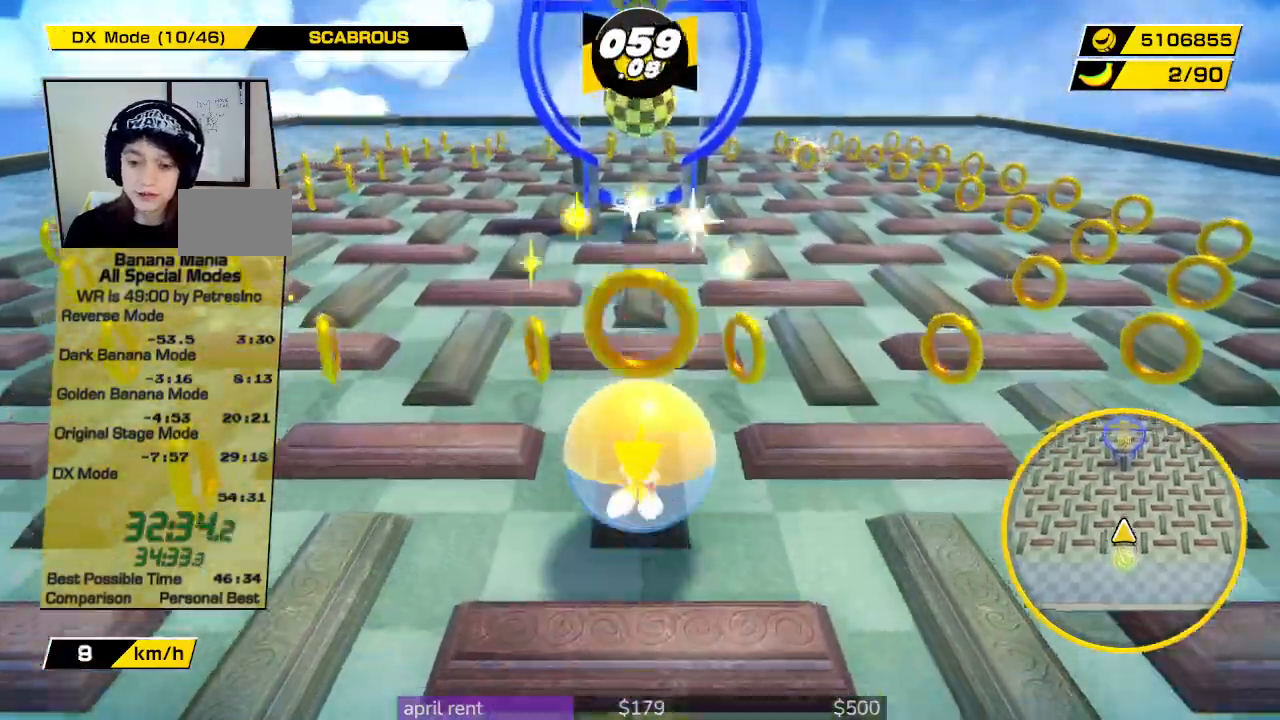
{"buttons": [], "left_stick": "up", "right_stick": "down", "button_events": []}
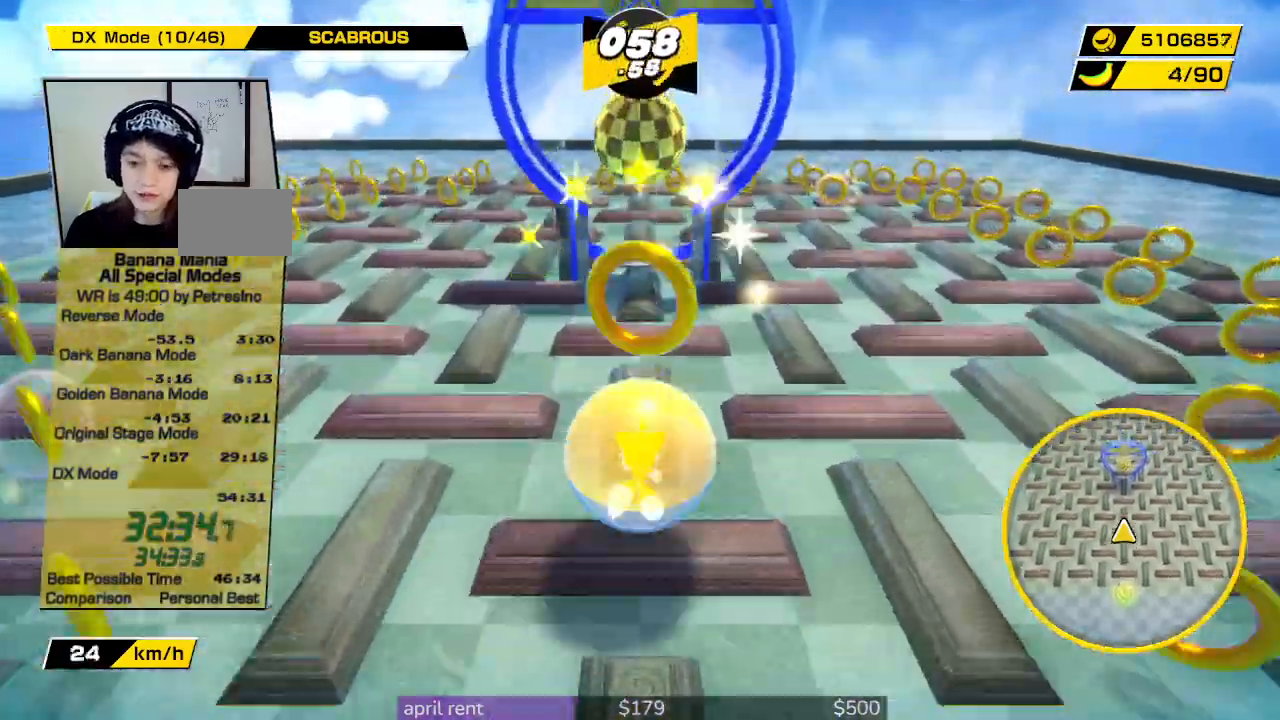
{"buttons": [], "left_stick": "up", "right_stick": "down", "button_events": []}
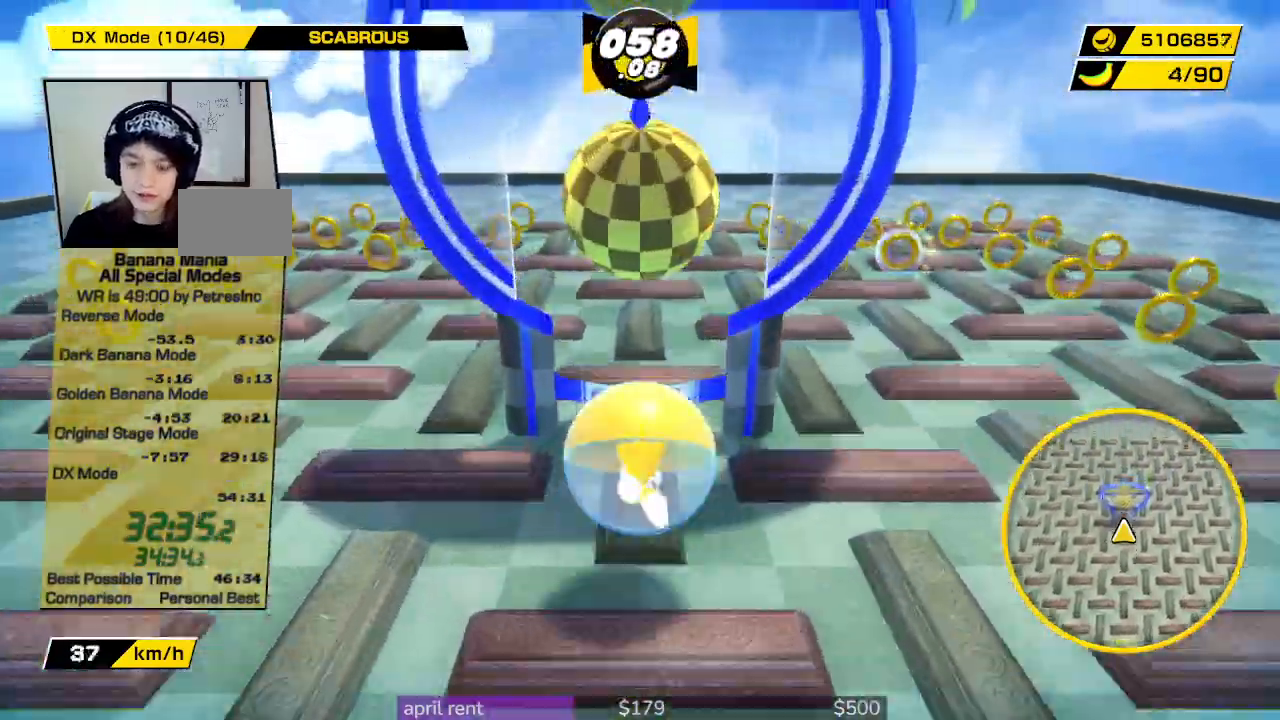
{"buttons": [], "left_stick": "up", "right_stick": "center", "button_events": []}
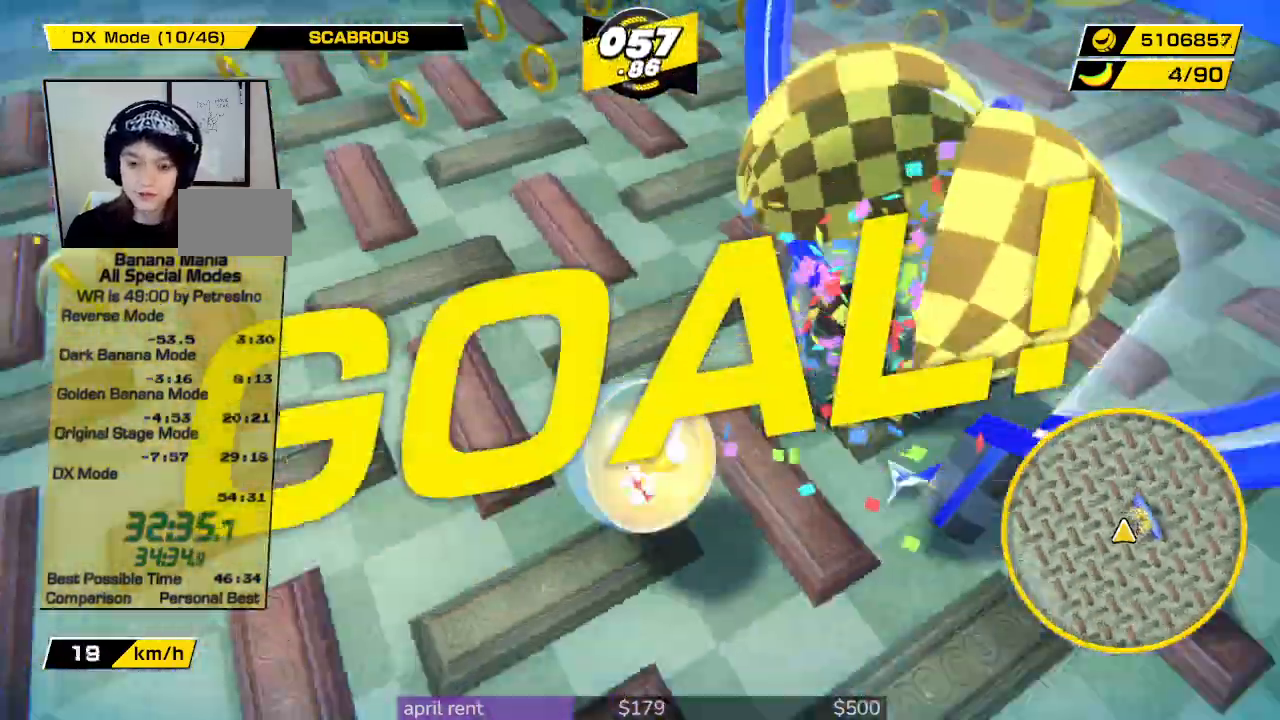
{"buttons": [], "left_stick": "center", "right_stick": "center", "button_events": []}